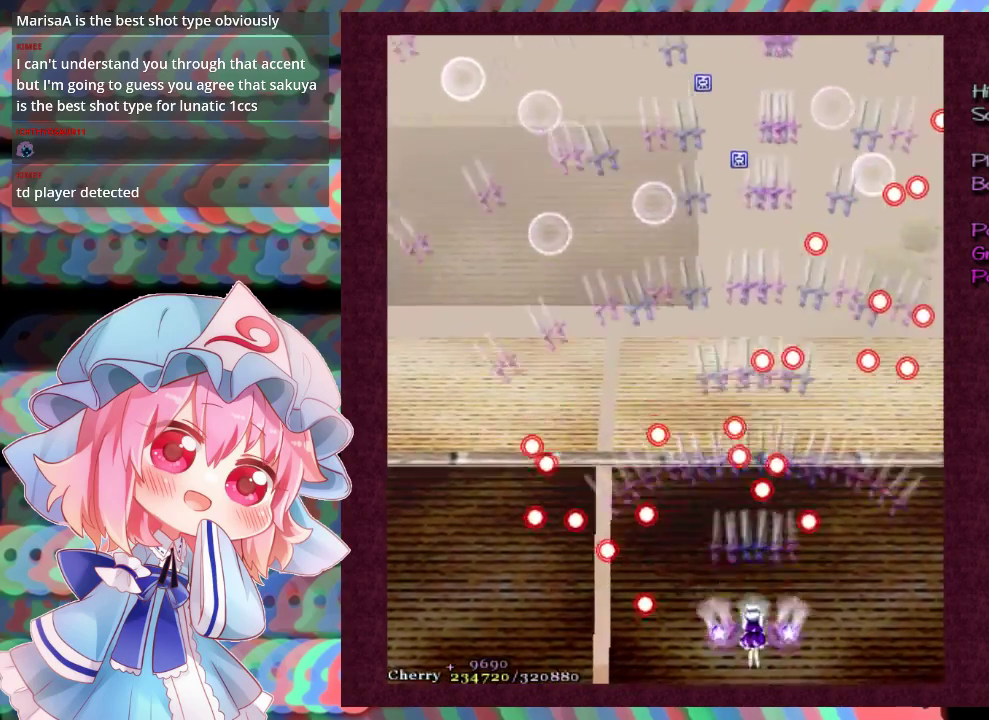
Gameplay with a controller (Xbox layout); each line is a JSON object with the inputs held at the frame after it. "events" lists button and stick changes between this image and that frame as [ms after this image, input, new state], when the widget could be followed in between. Not read: L3 R3 right_stick.
{"buttons": ["X"], "left_stick": "center", "events": []}
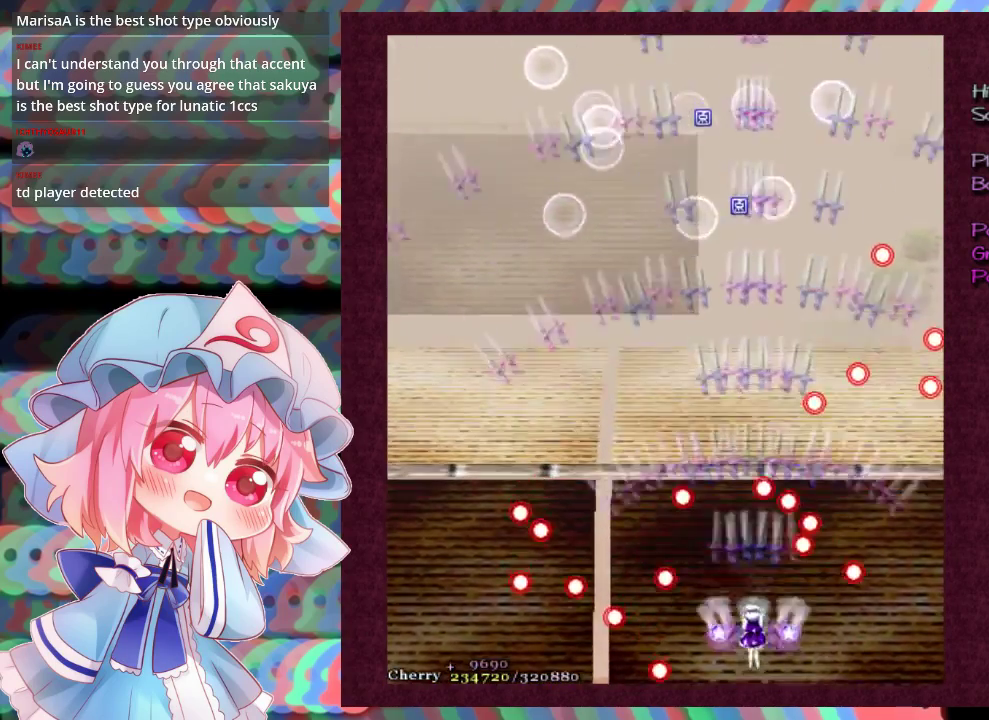
{"buttons": ["X"], "left_stick": "up", "events": [[300, "left_stick", "up"], [367, "left_stick", "center"], [467, "left_stick", "up"]]}
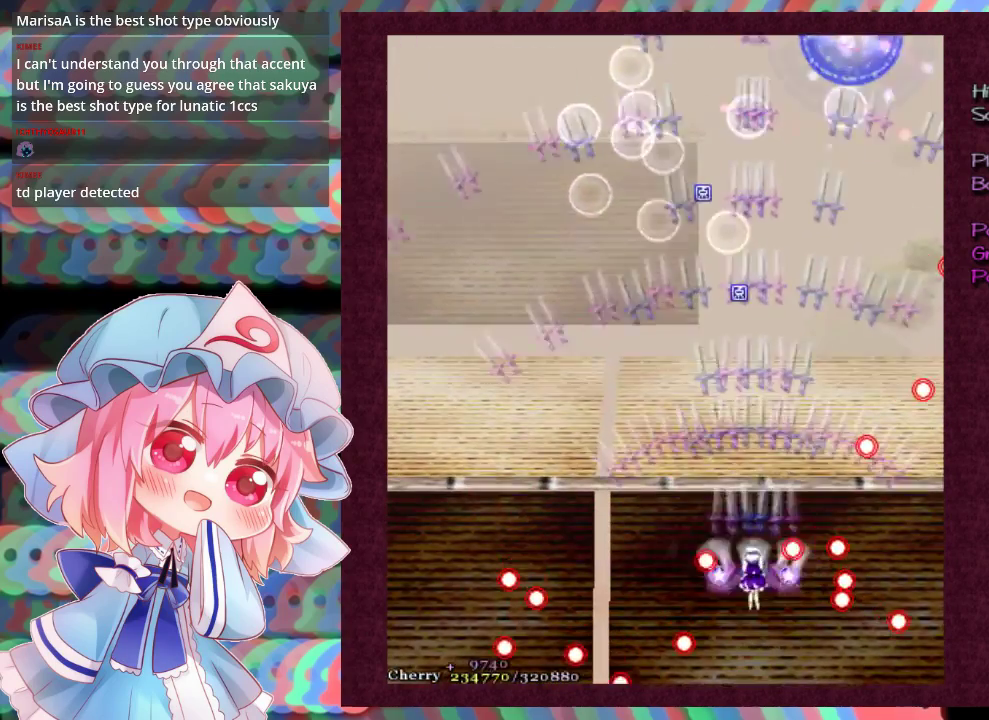
{"buttons": ["X"], "left_stick": "center", "events": [[267, "left_stick", "center"]]}
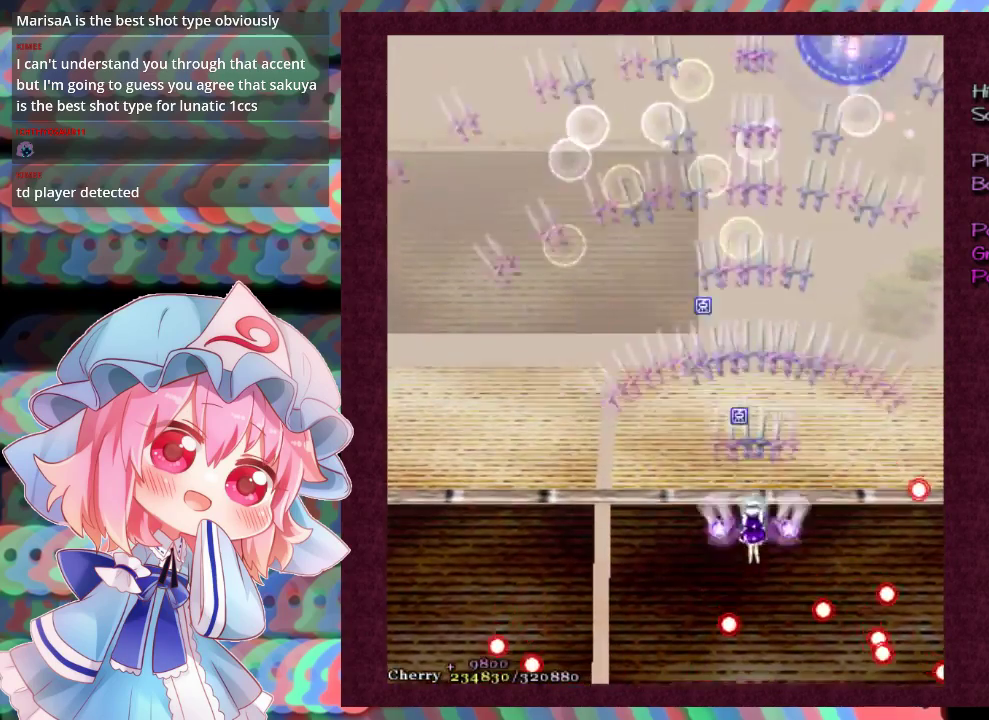
{"buttons": ["X"], "left_stick": "center", "events": [[33, "left_stick", "down-left"], [133, "left_stick", "center"]]}
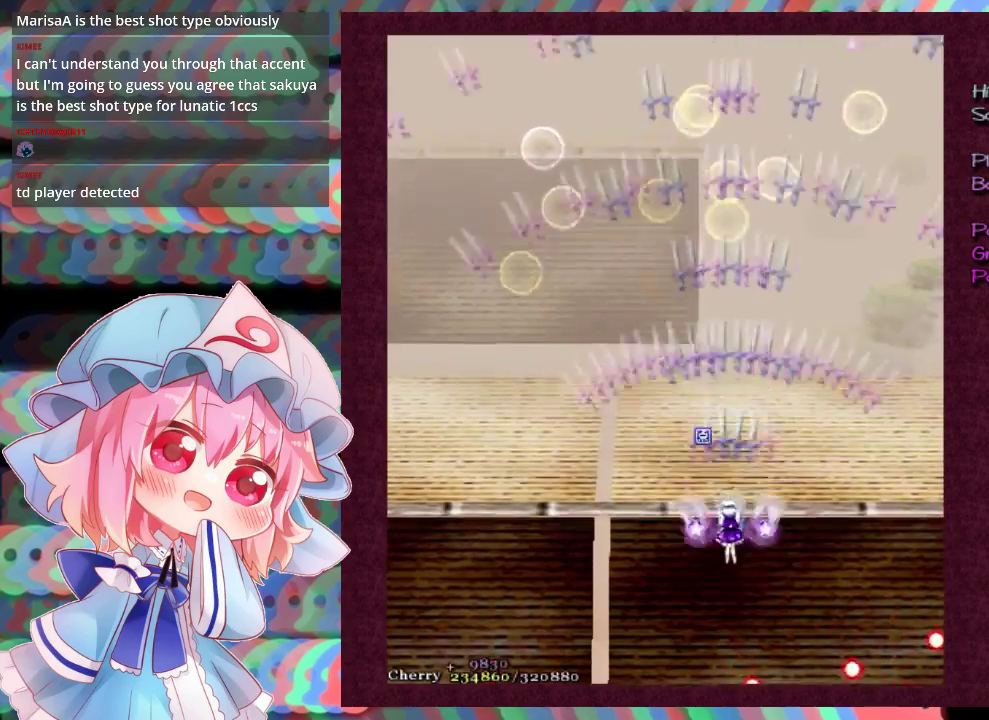
{"buttons": ["X"], "left_stick": "center", "events": []}
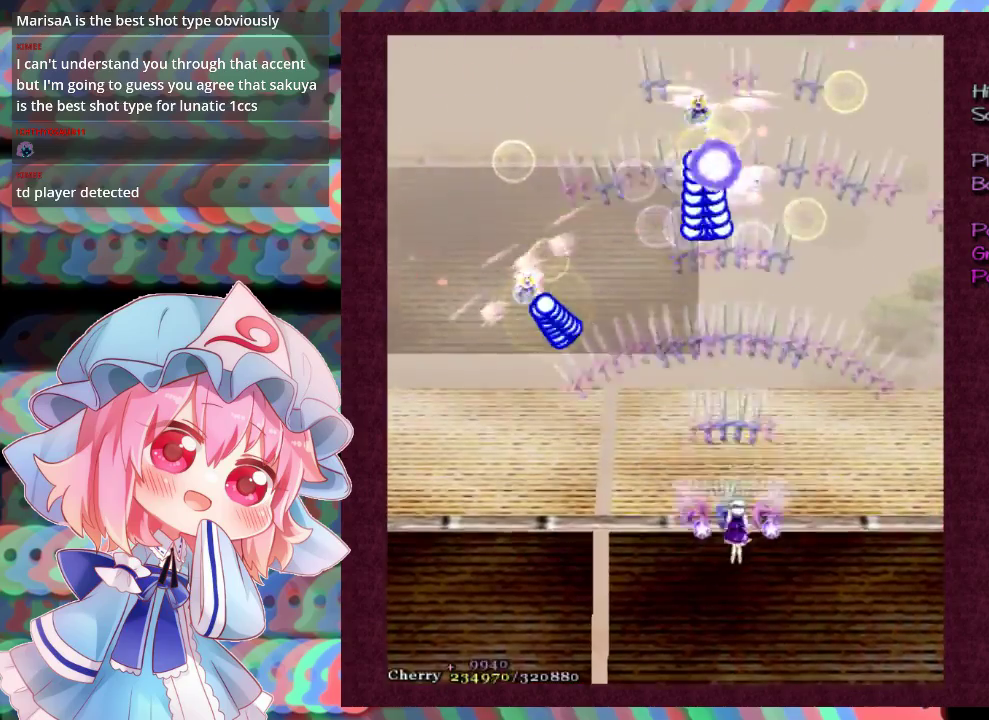
{"buttons": ["X"], "left_stick": "down-left", "events": [[133, "left_stick", "down"], [467, "left_stick", "down-left"]]}
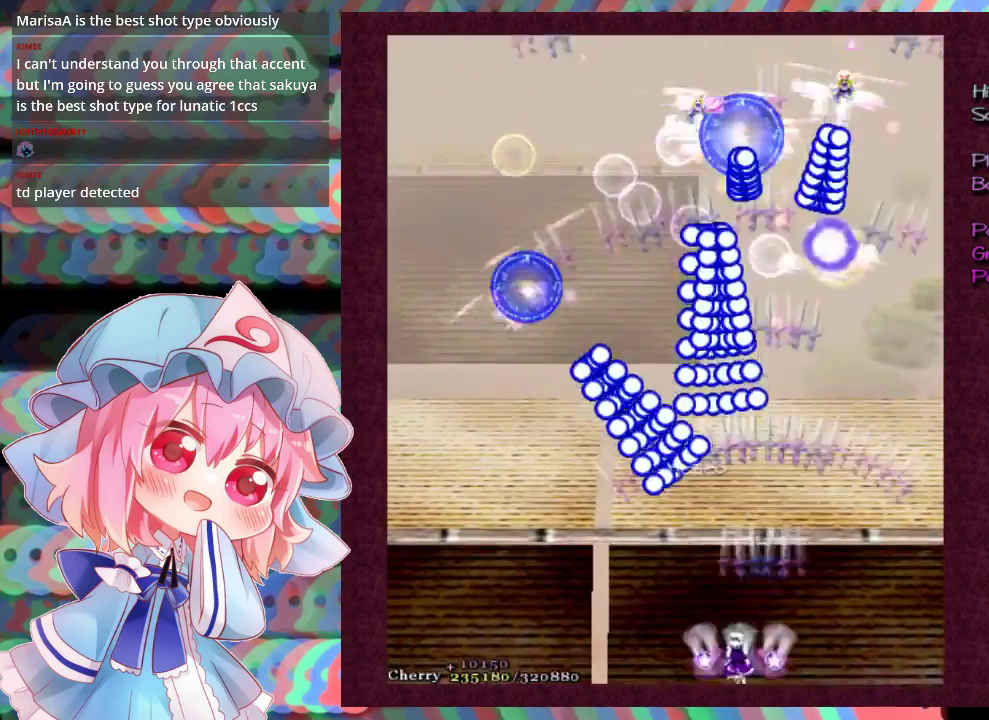
{"buttons": ["X"], "left_stick": "left", "events": [[500, "left_stick", "left"]]}
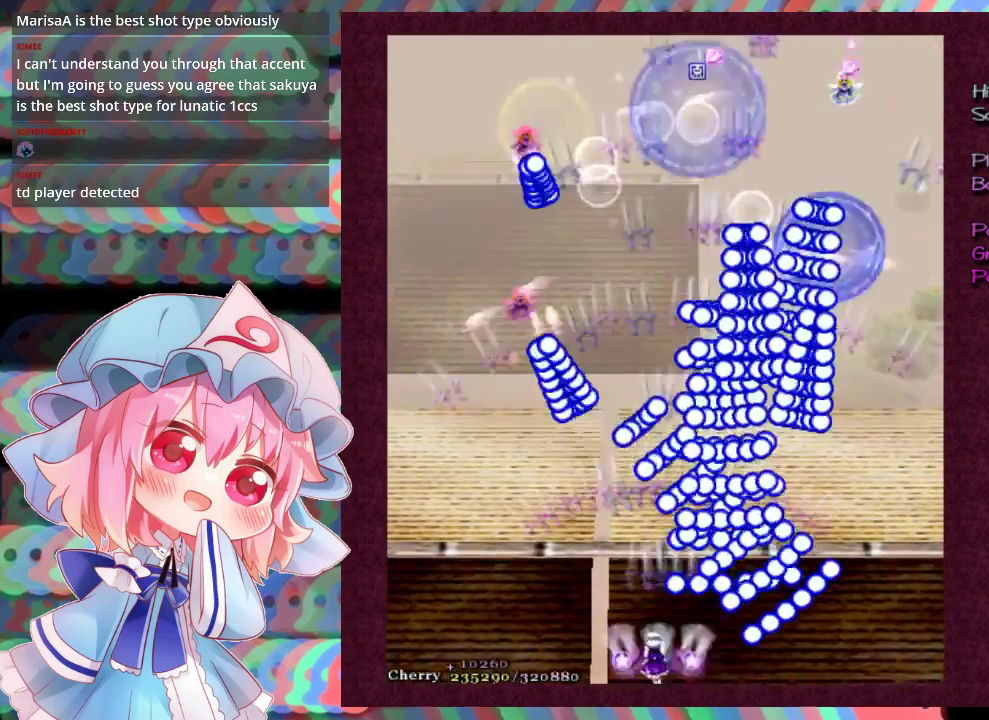
{"buttons": ["X"], "left_stick": "up-left", "events": [[133, "left_stick", "up-left"]]}
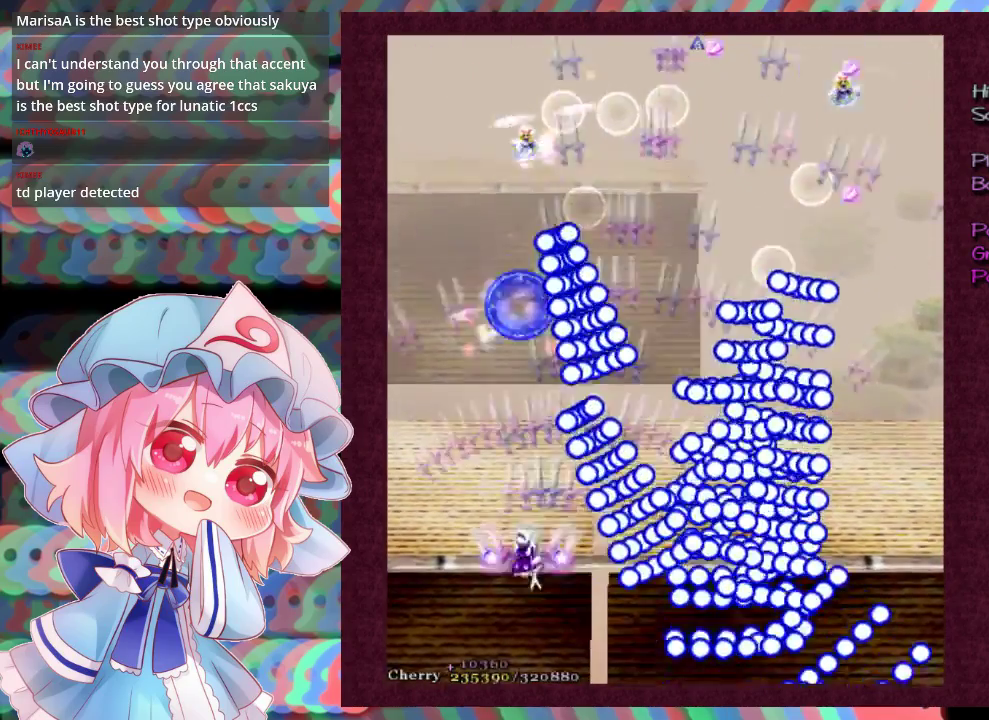
{"buttons": ["X"], "left_stick": "center", "events": [[300, "left_stick", "center"]]}
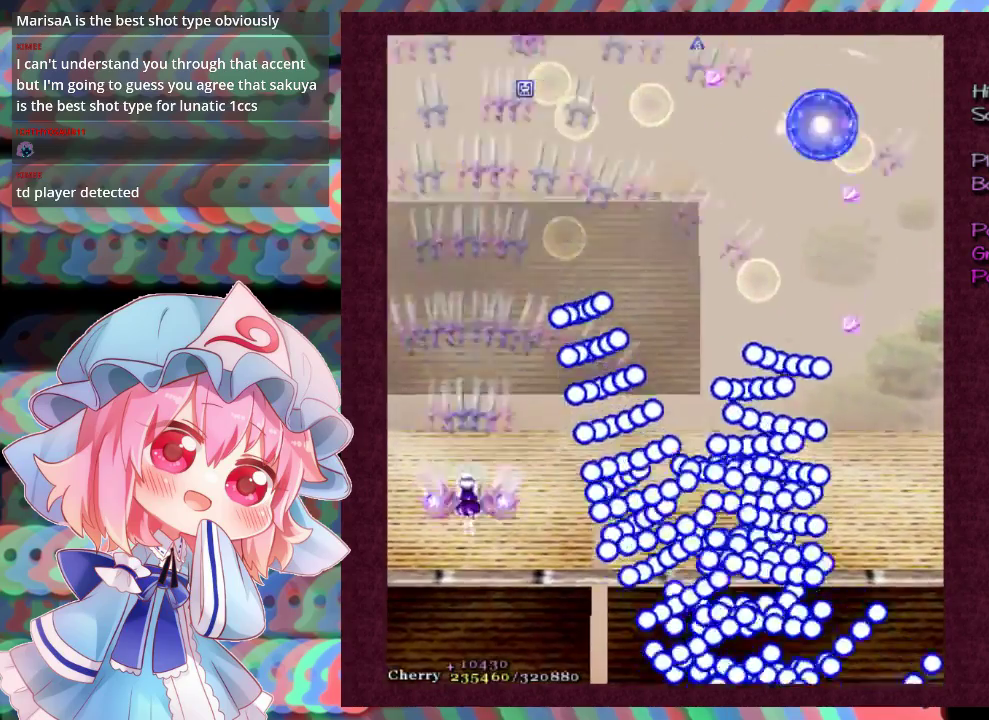
{"buttons": ["X"], "left_stick": "up-left", "events": [[67, "left_stick", "up-left"], [200, "left_stick", "up"], [367, "left_stick", "up-left"]]}